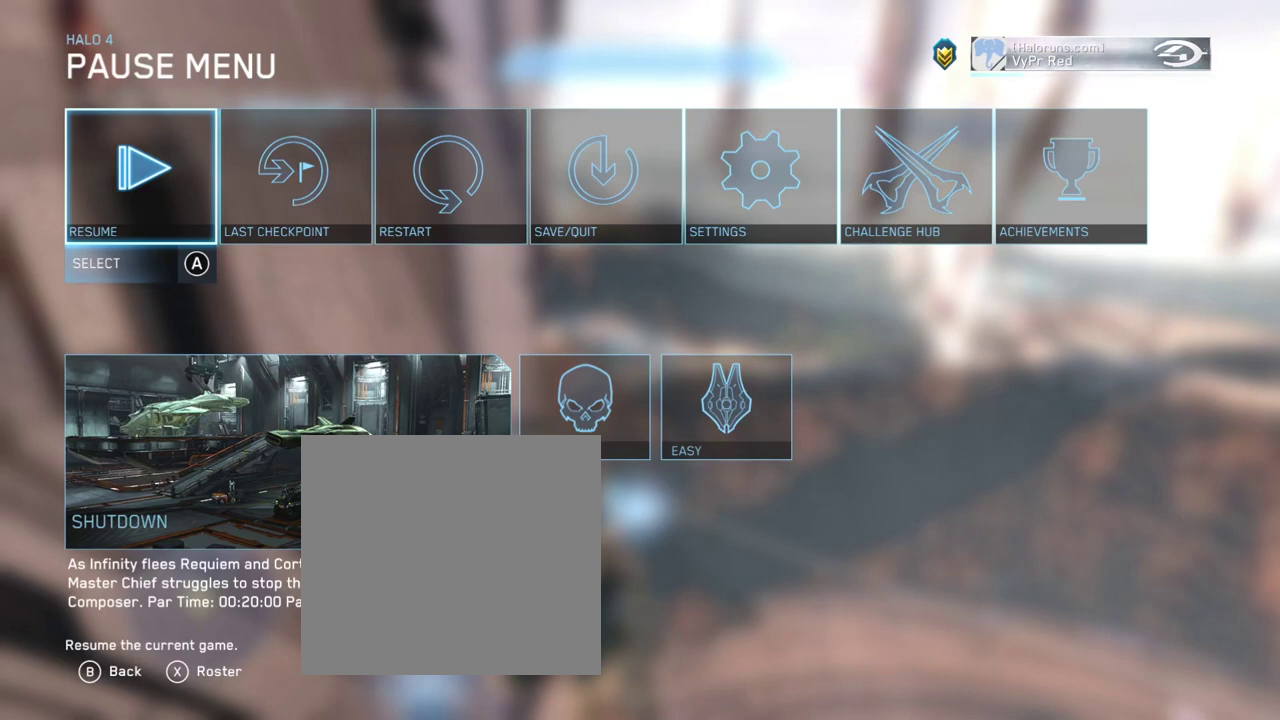
Gameplay with a controller (Xbox layout); each line is a JSON object with the inputs held at the frame after it. "events" lists button and stick changes between this image and that frame as [ms after this image, input, new state], when the widget could be followed in between. Not read: L1.
{"buttons": ["DPAD_LEFT"], "left_stick": "center", "right_stick": "center", "events": [[200, "DPAD_RIGHT", "down"], [334, "A", "down"], [334, "DPAD_RIGHT", "up"], [400, "A", "up"], [500, "DPAD_LEFT", "down"]]}
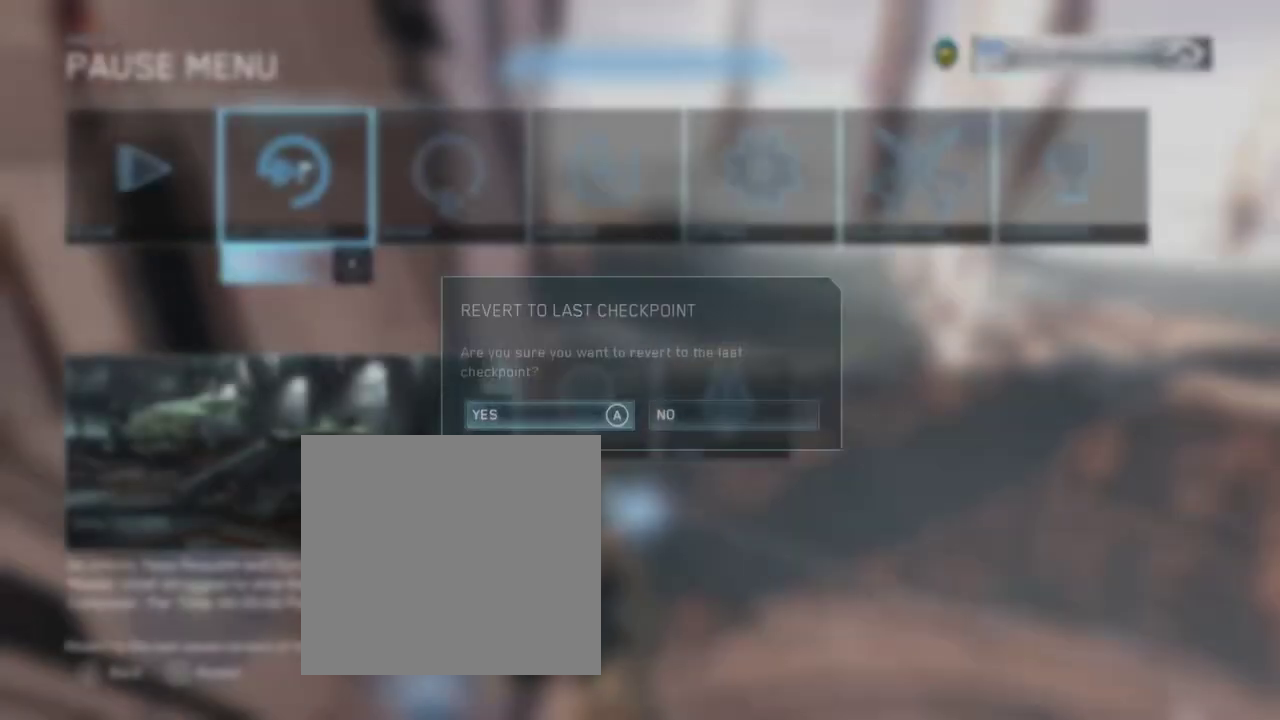
{"buttons": ["L2"], "left_stick": "center", "right_stick": "center", "events": [[100, "A", "down"], [100, "DPAD_LEFT", "up"], [201, "A", "up"], [467, "L2", "down"]]}
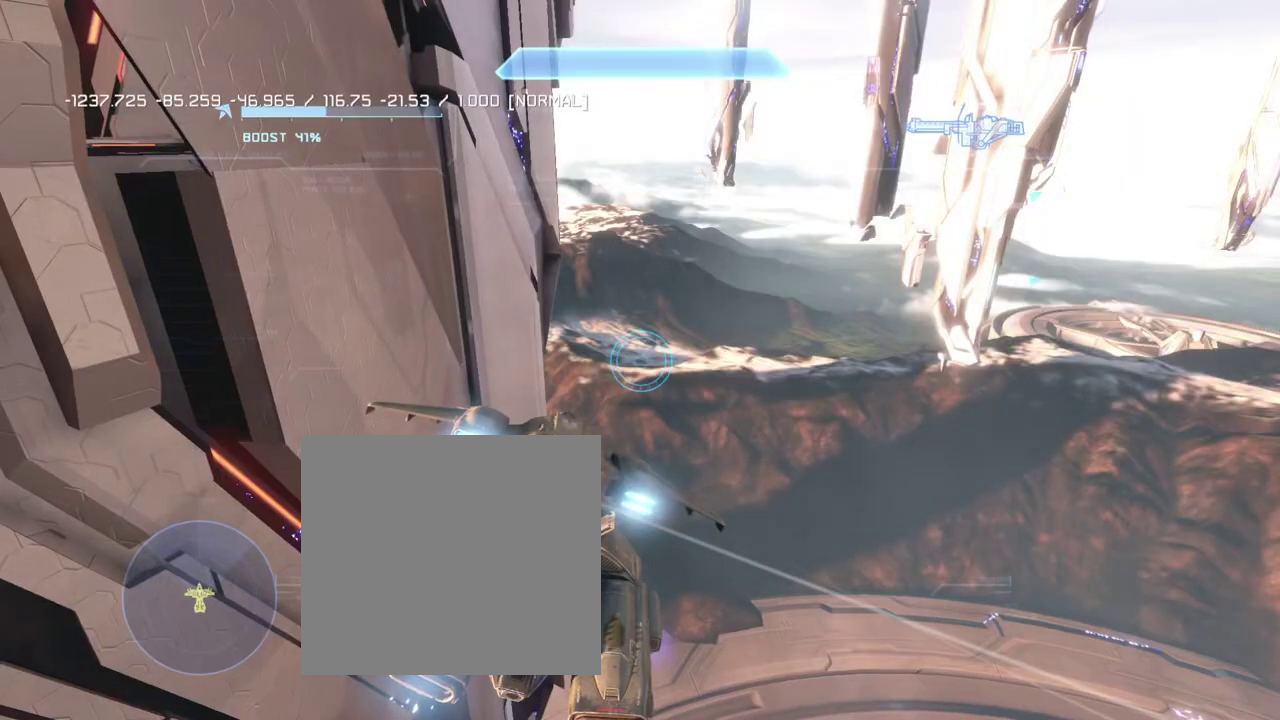
{"buttons": ["L2"], "left_stick": "up", "right_stick": "center", "events": [[233, "left_stick", "up"]]}
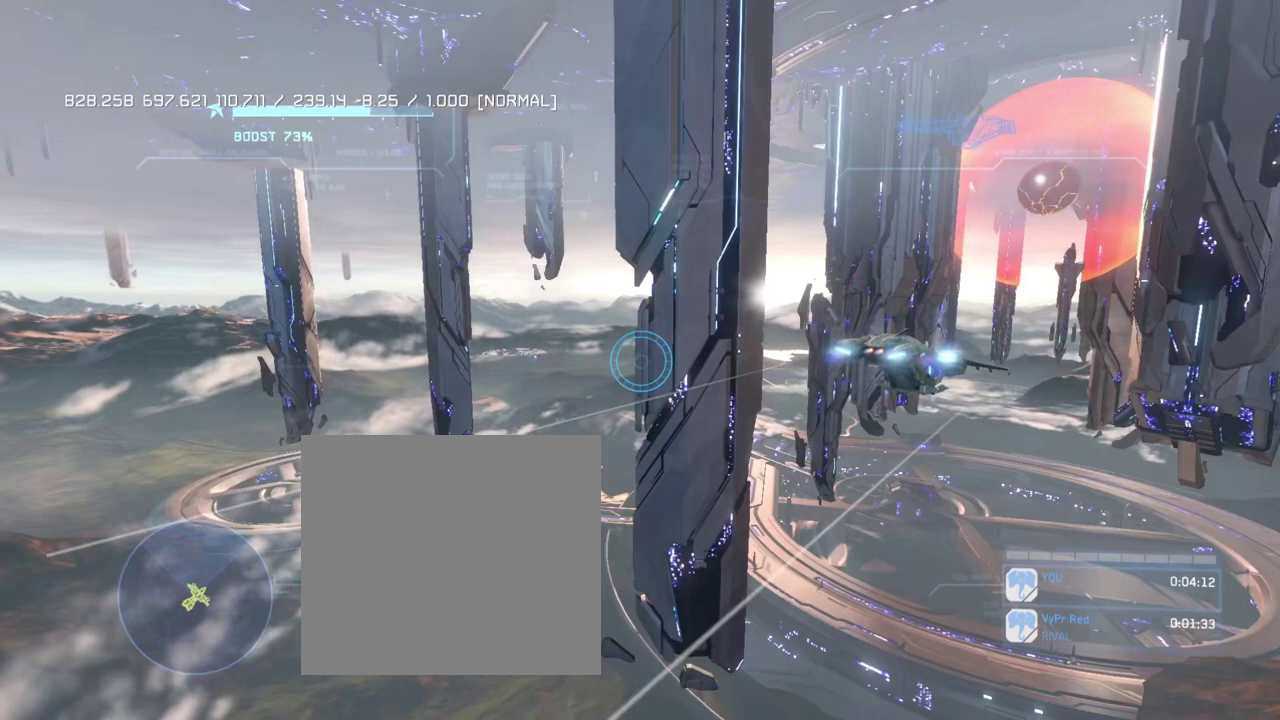
{"buttons": ["L2"], "left_stick": "up", "right_stick": "center", "events": []}
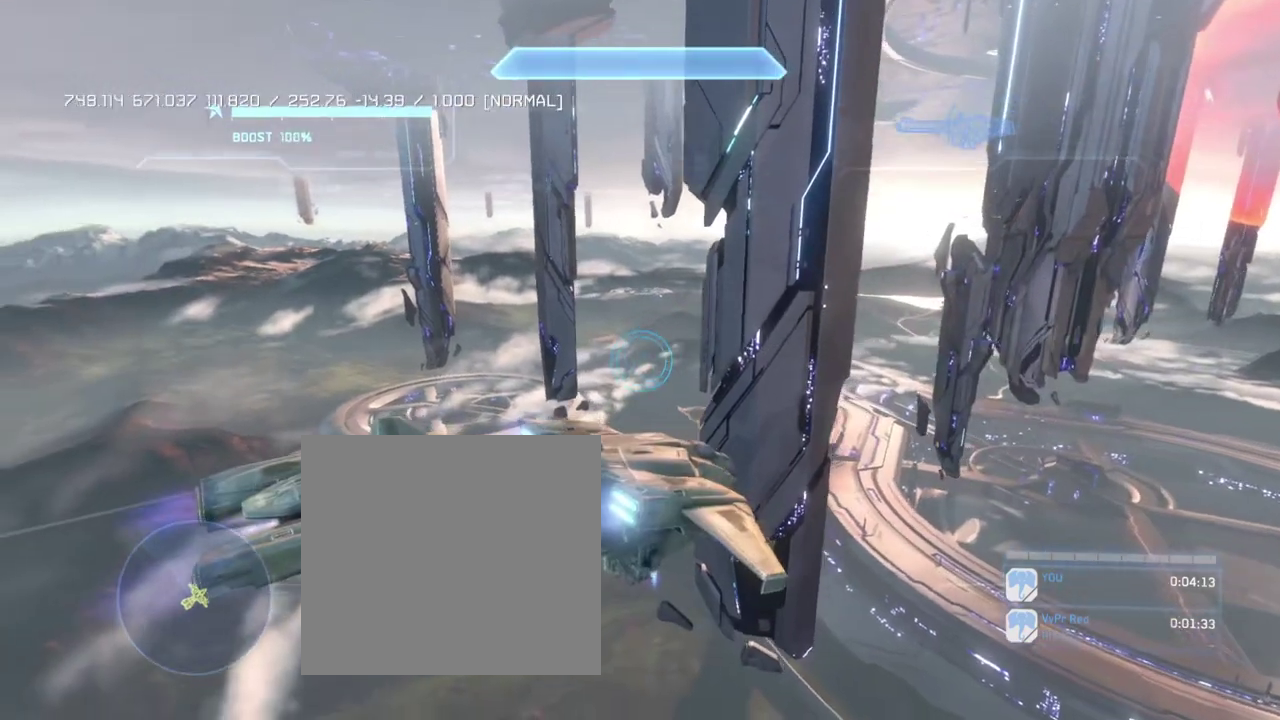
{"buttons": ["L2"], "left_stick": "up", "right_stick": "left", "events": [[67, "right_stick", "left"], [233, "right_stick", "center"], [500, "right_stick", "left"]]}
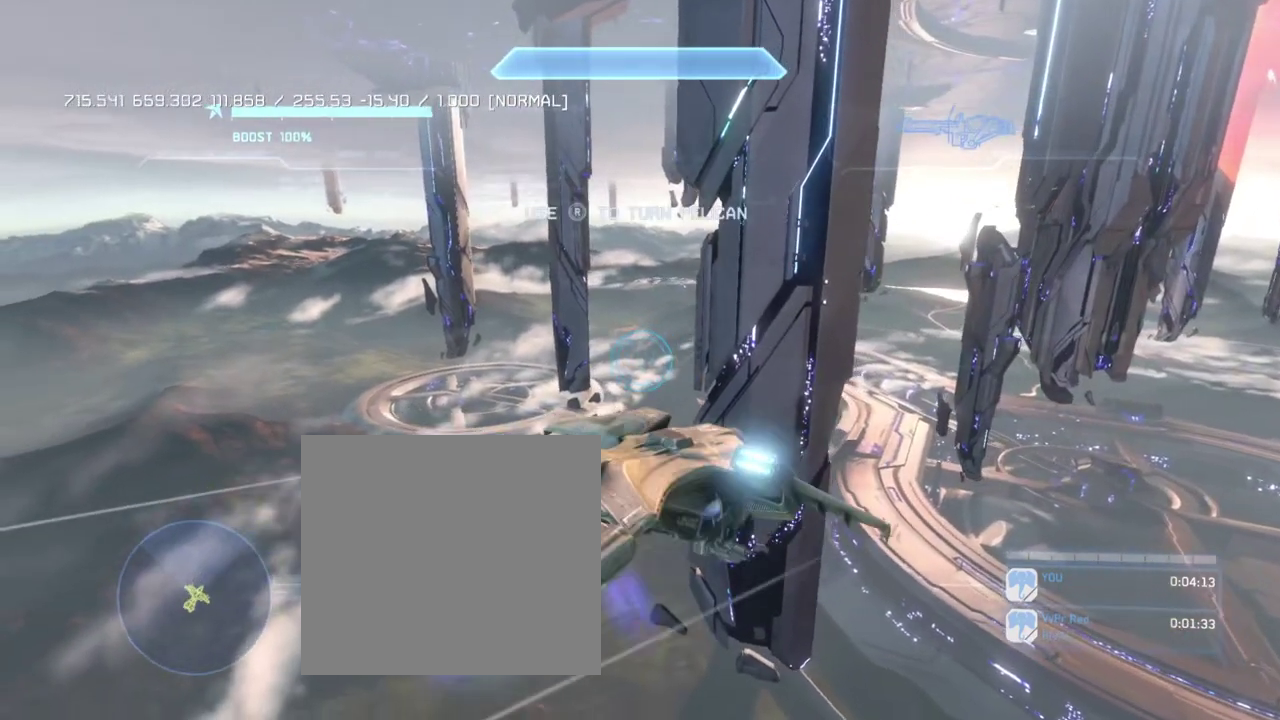
{"buttons": ["L2"], "left_stick": "up", "right_stick": "left", "events": []}
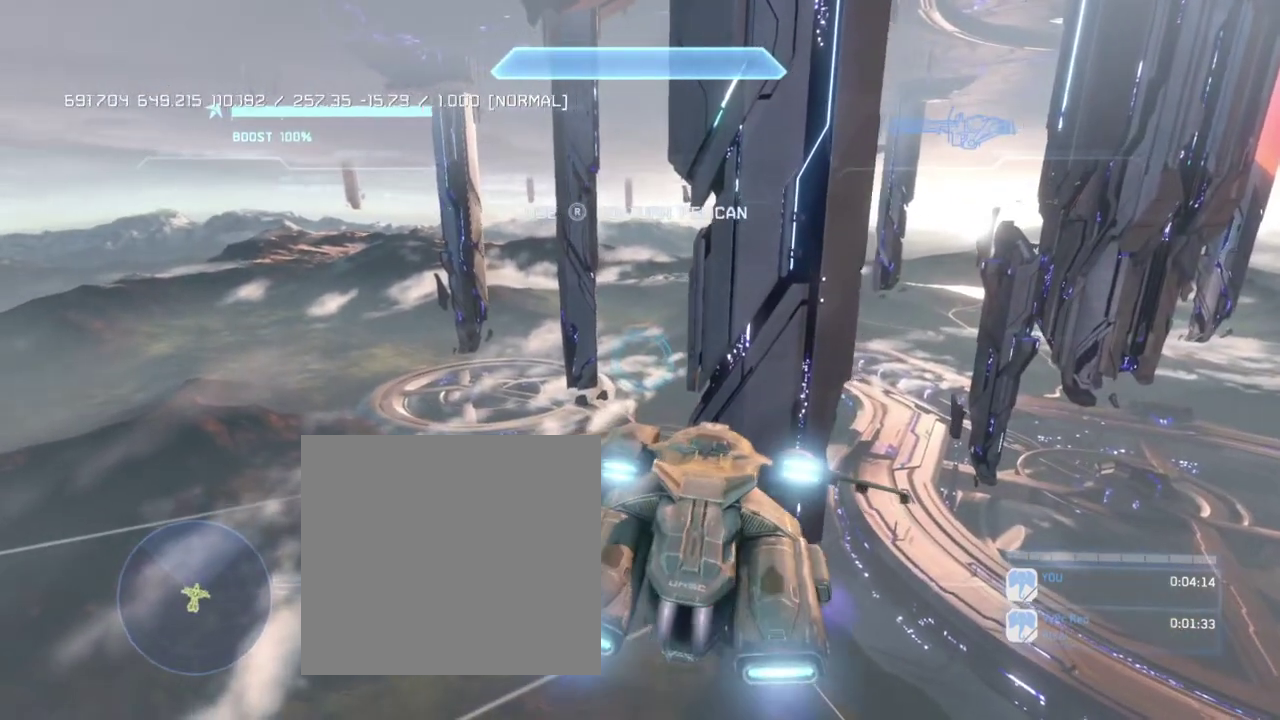
{"buttons": ["L2"], "left_stick": "up", "right_stick": "left", "events": []}
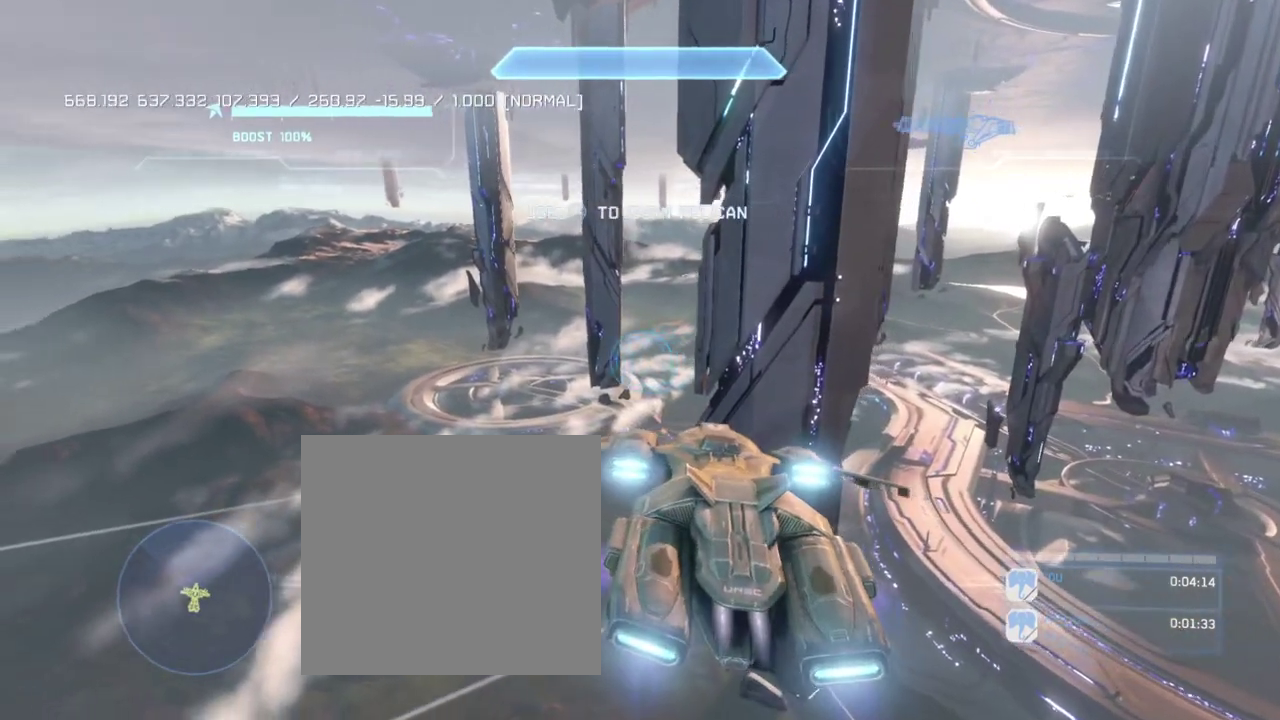
{"buttons": ["L2"], "left_stick": "up", "right_stick": "left", "events": []}
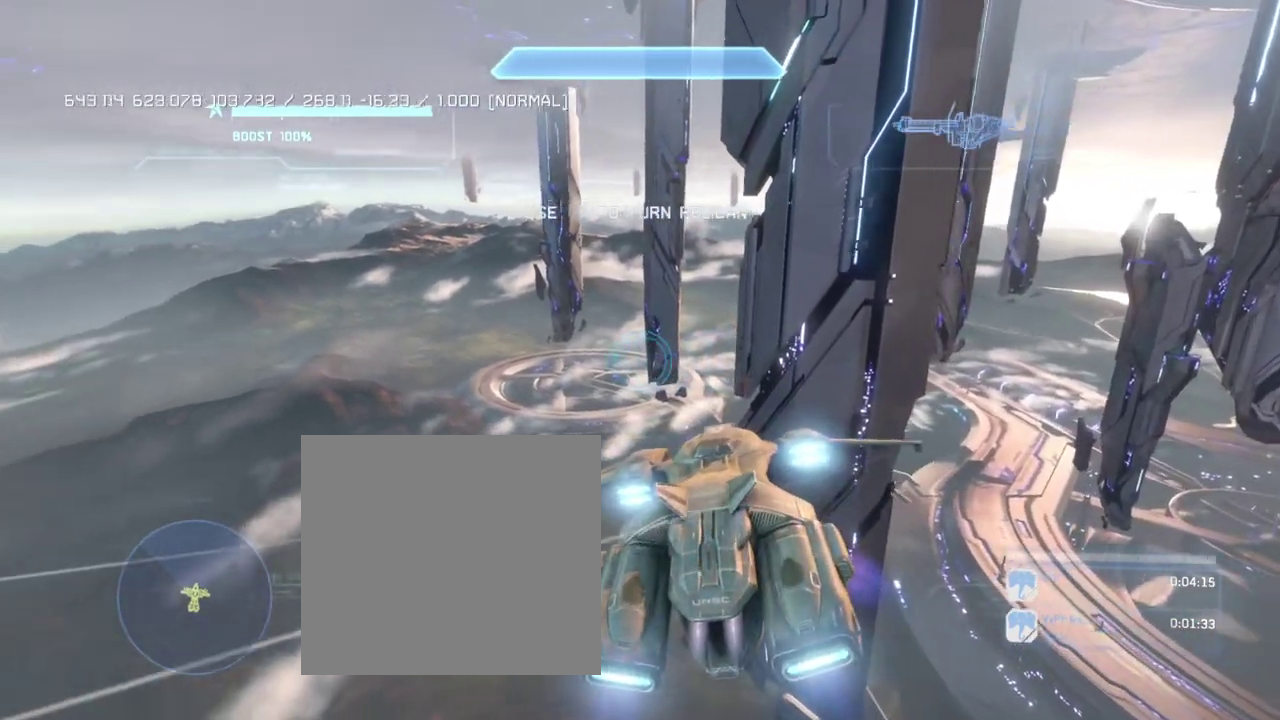
{"buttons": ["L2"], "left_stick": "up", "right_stick": "left", "events": []}
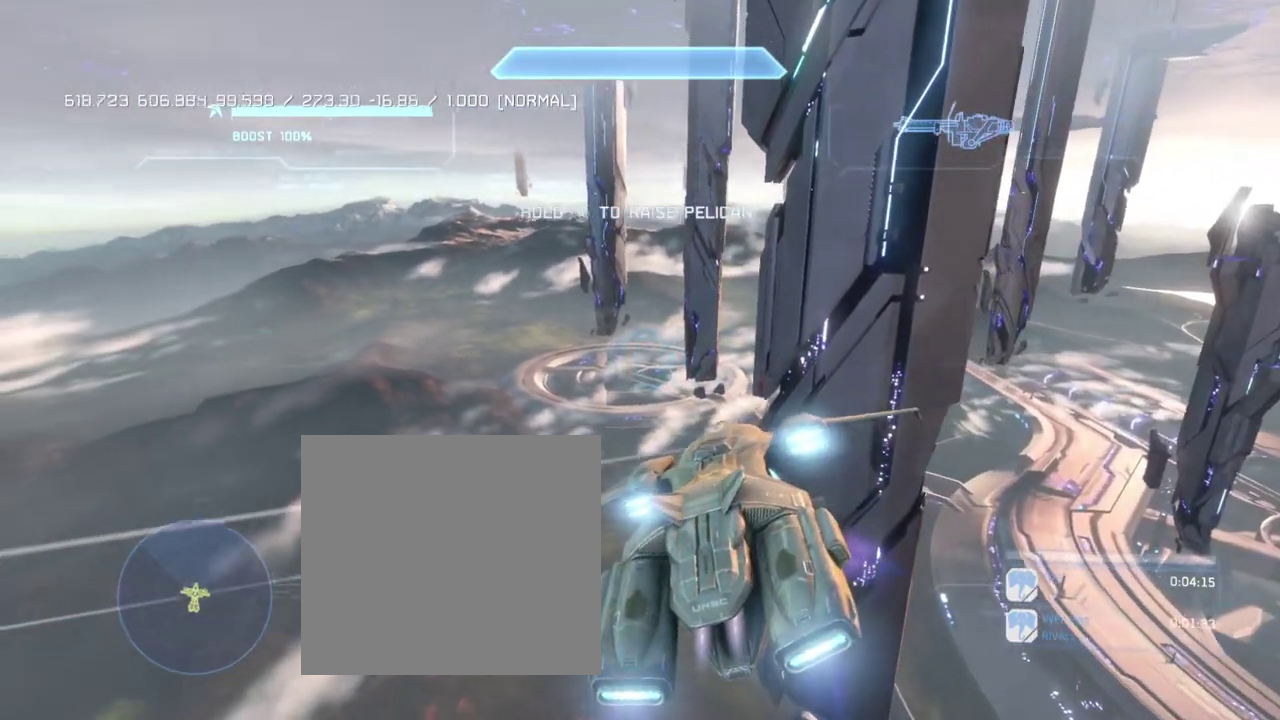
{"buttons": ["L2"], "left_stick": "up", "right_stick": "left", "events": []}
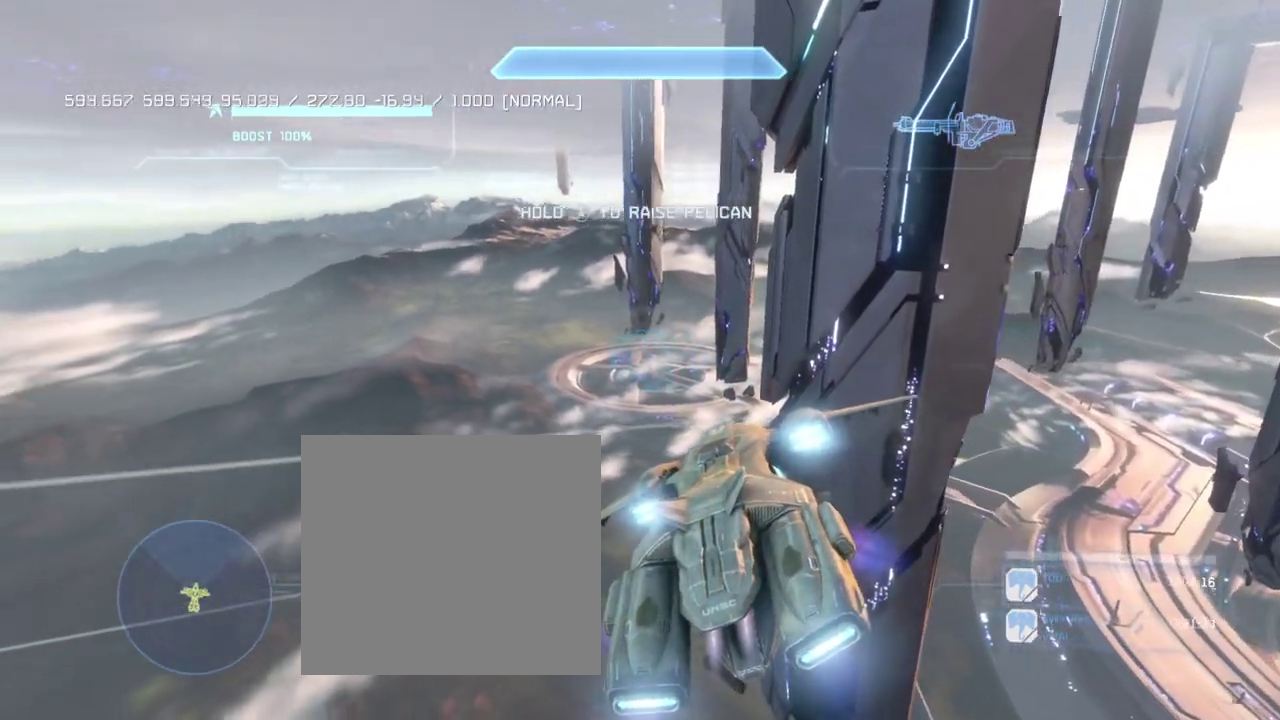
{"buttons": ["L2"], "left_stick": "up", "right_stick": "left", "events": []}
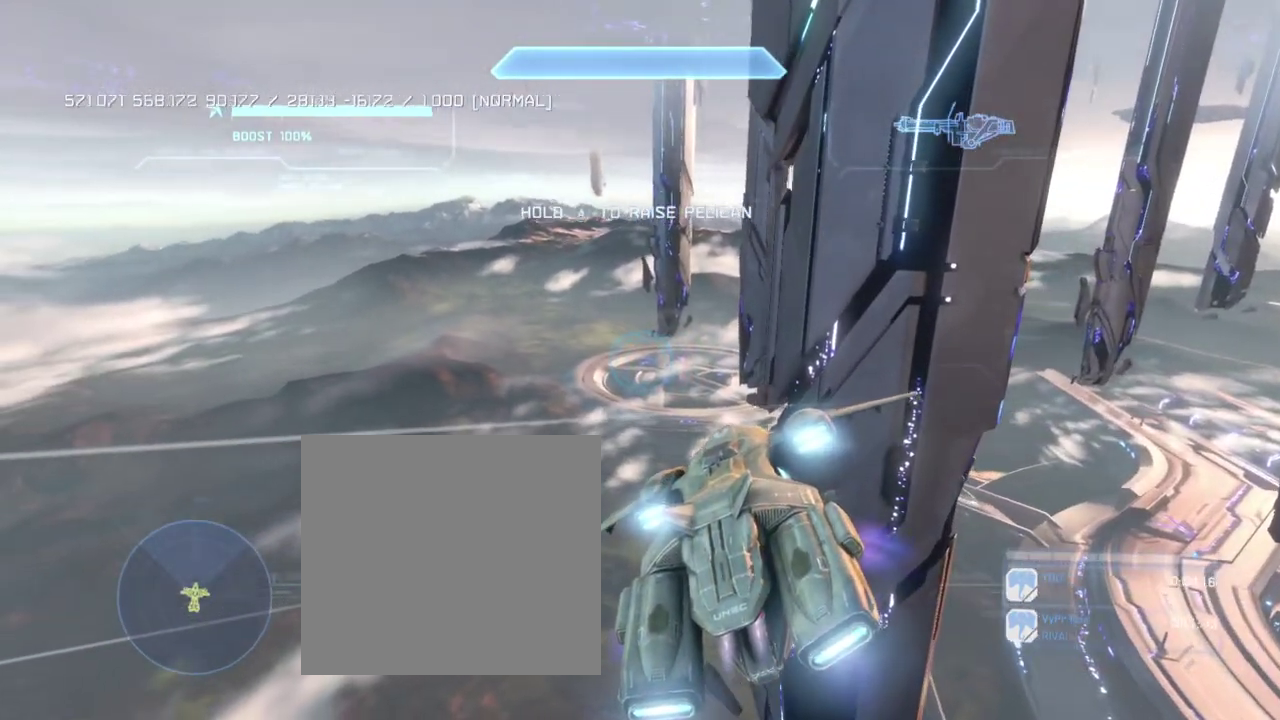
{"buttons": ["L2"], "left_stick": "up", "right_stick": "left", "events": []}
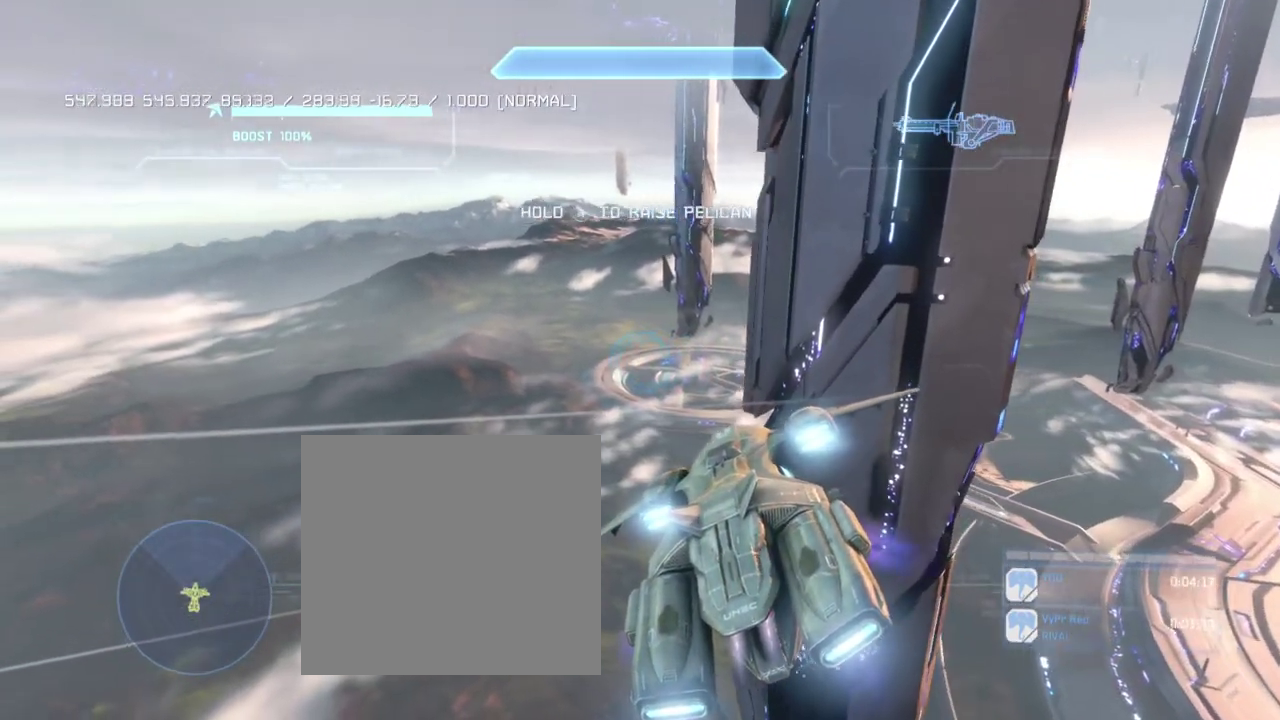
{"buttons": ["L2"], "left_stick": "up", "right_stick": "left", "events": []}
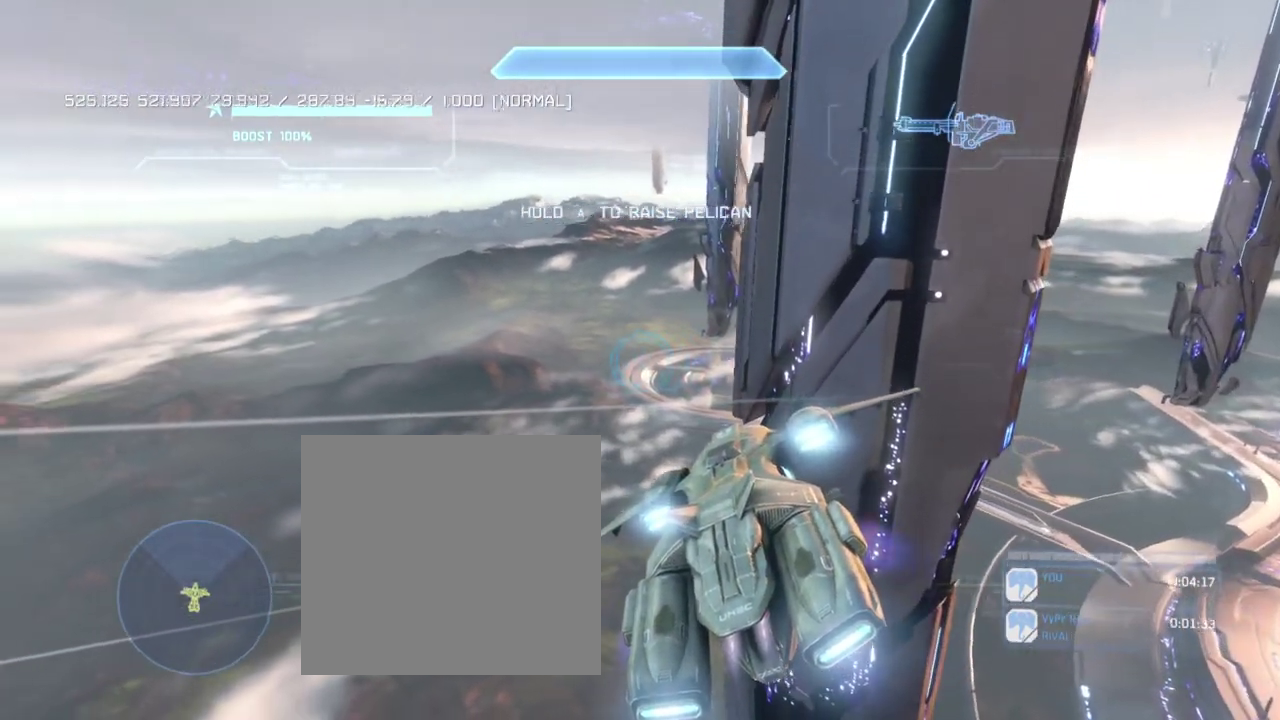
{"buttons": ["L2"], "left_stick": "up", "right_stick": "left"}
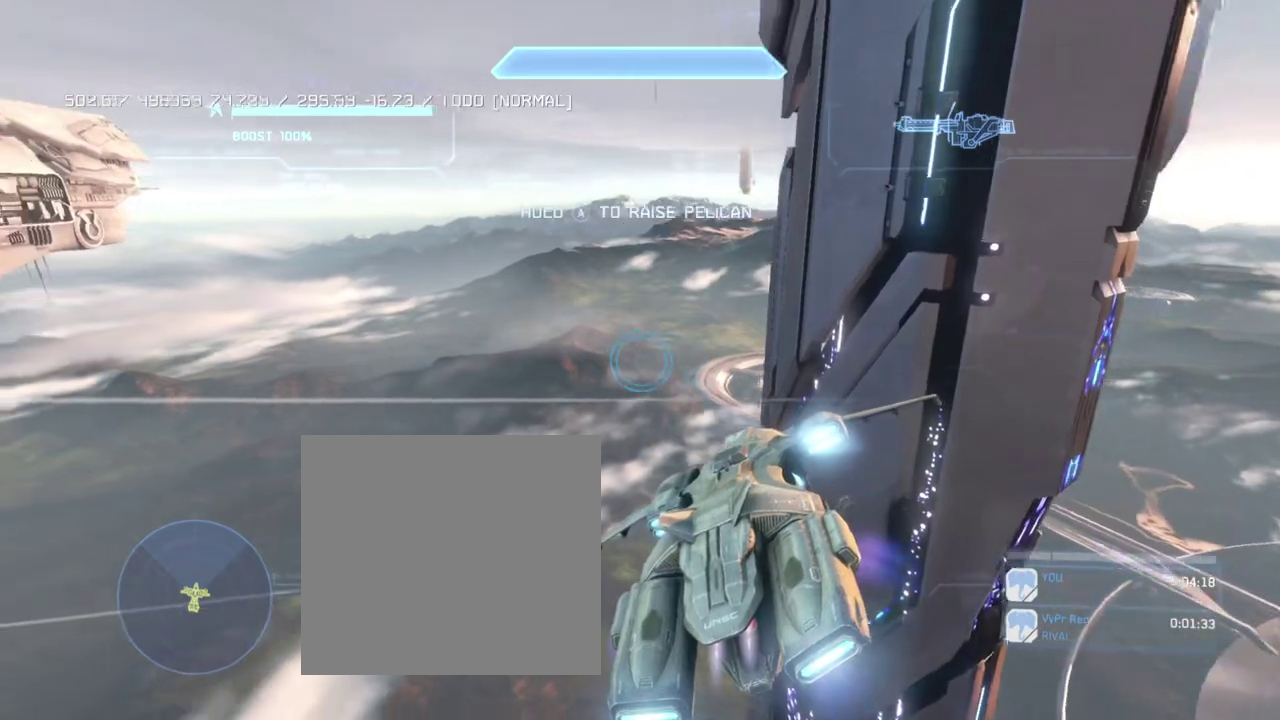
{"buttons": ["L2"], "left_stick": "up", "right_stick": "left", "events": []}
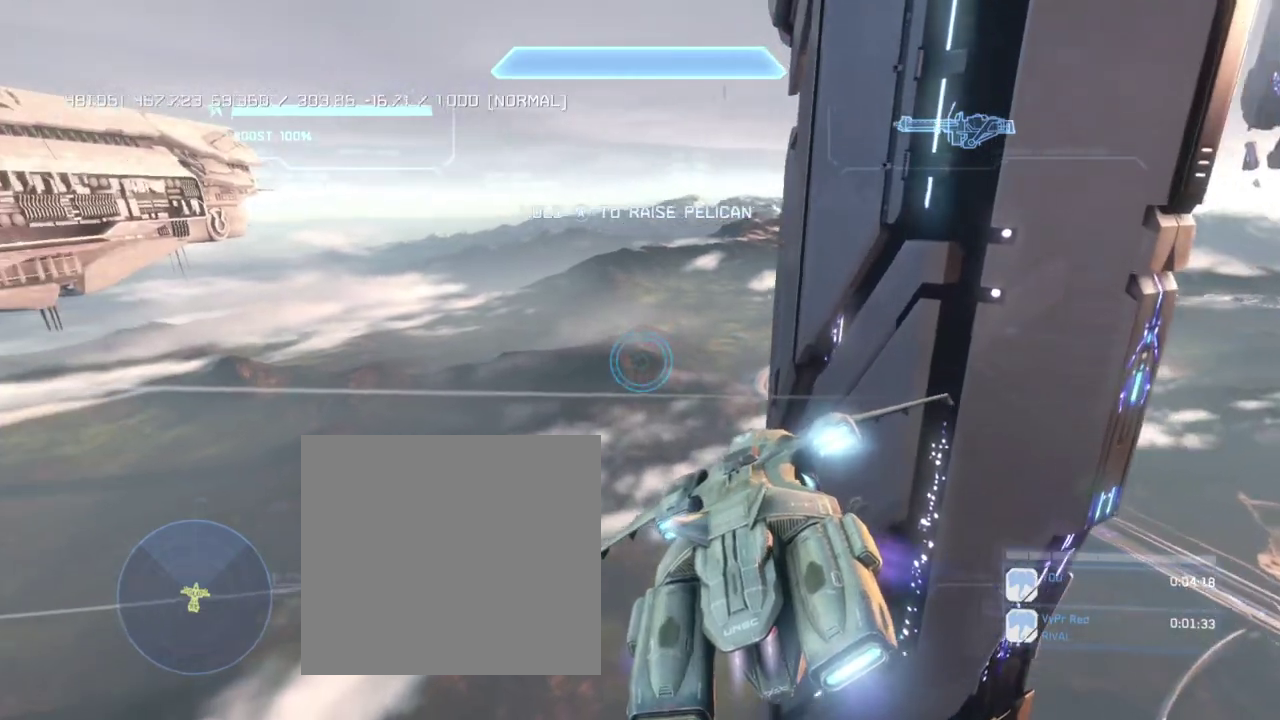
{"buttons": ["L2"], "left_stick": "up", "right_stick": "right", "events": [[167, "right_stick", "right"]]}
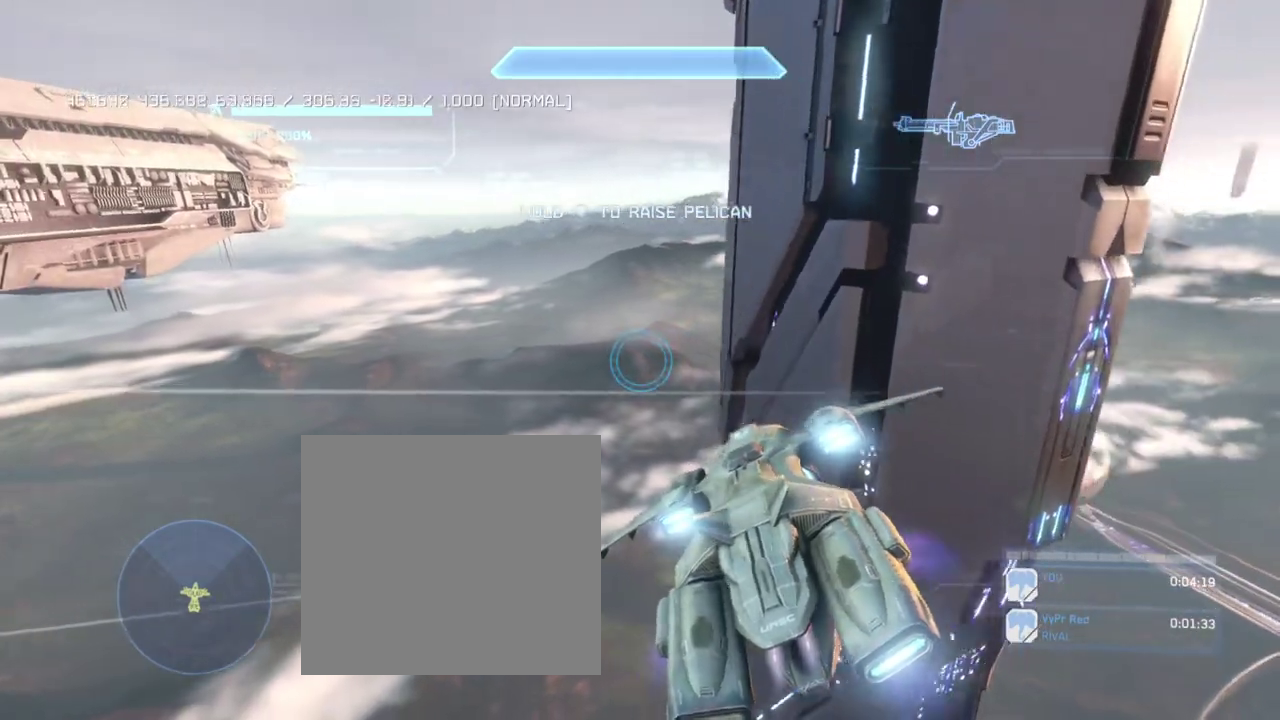
{"buttons": ["L2"], "left_stick": "up", "right_stick": "right", "events": []}
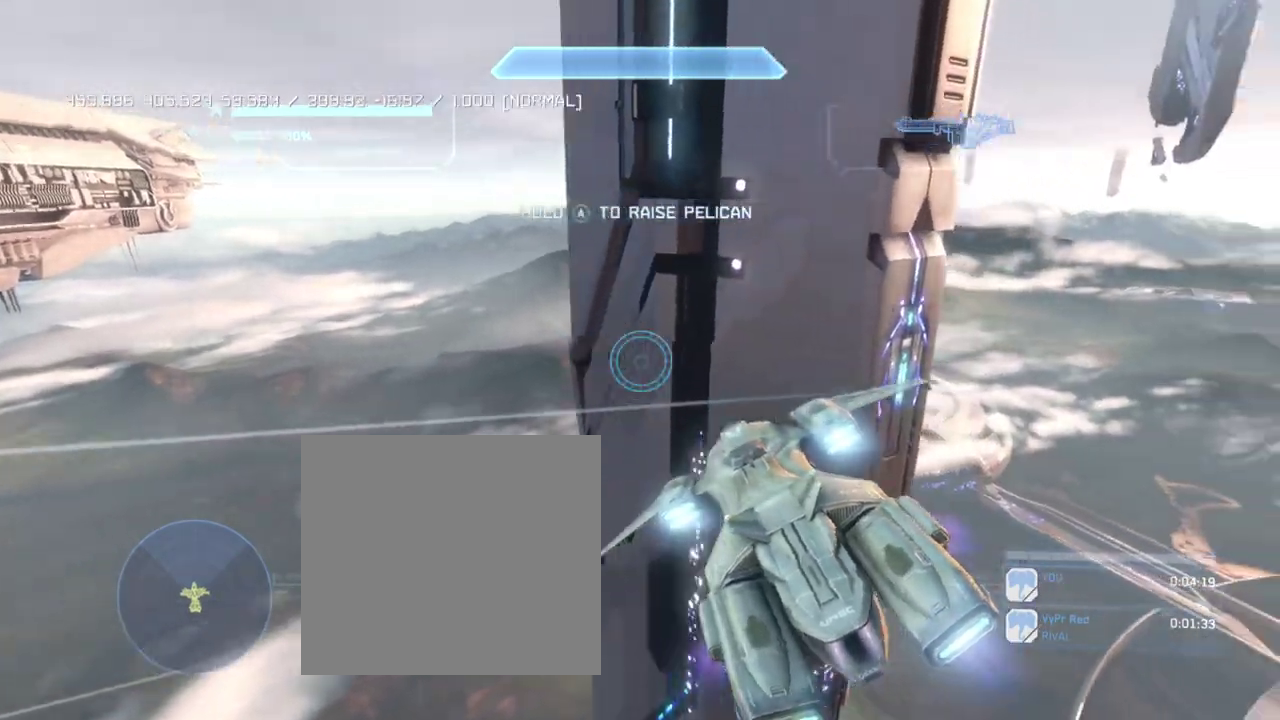
{"buttons": ["L2"], "left_stick": "up", "right_stick": "right", "events": []}
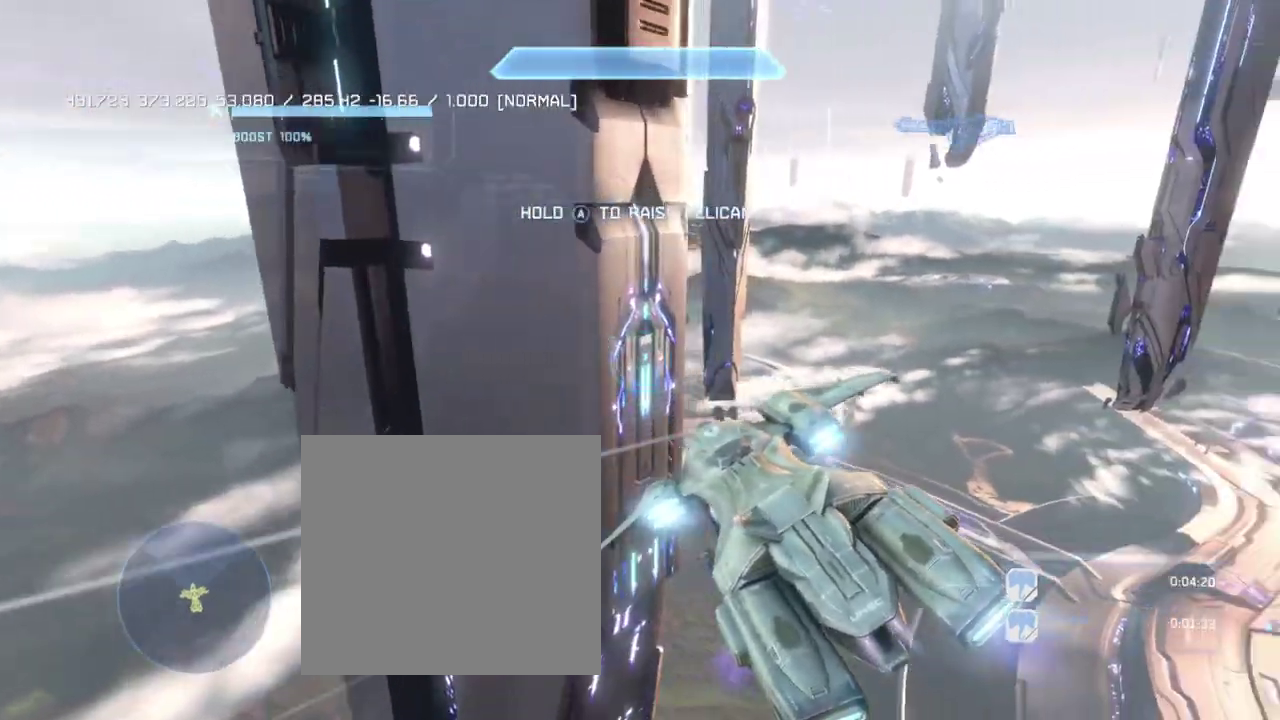
{"buttons": ["L2"], "left_stick": "up", "right_stick": "right", "events": []}
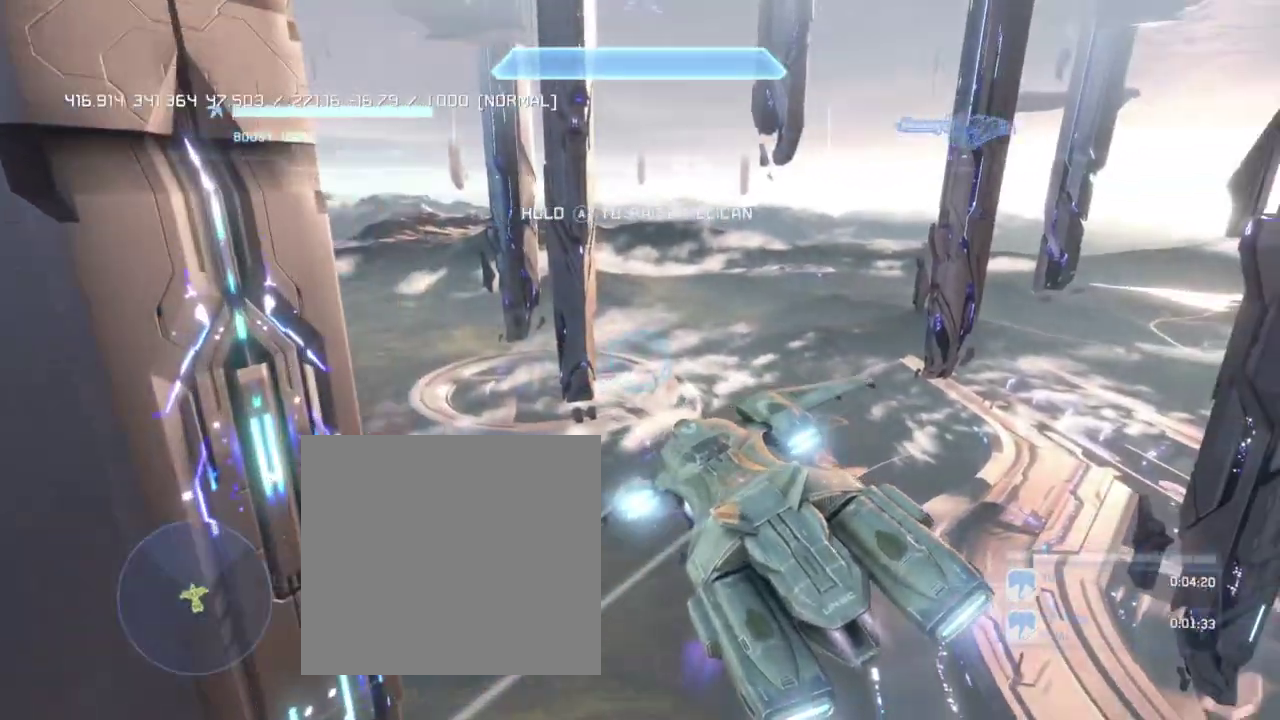
{"buttons": ["L2"], "left_stick": "up", "right_stick": "right", "events": []}
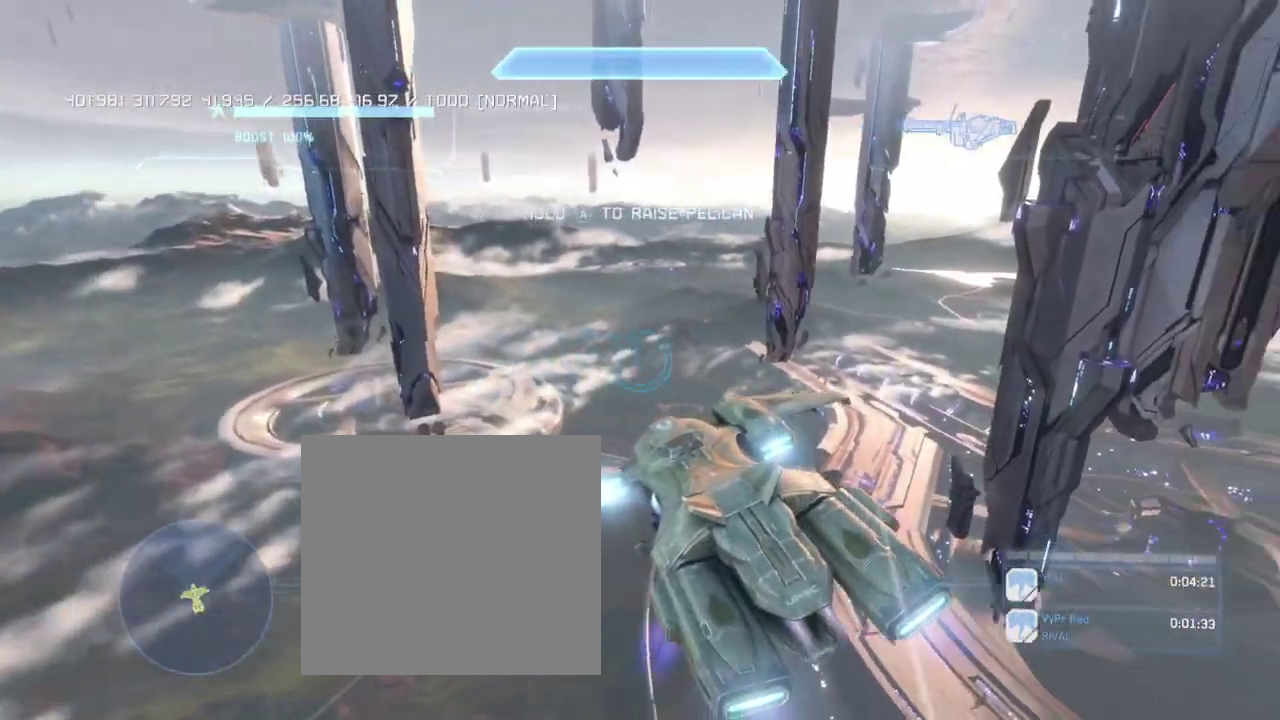
{"buttons": ["L2"], "left_stick": "up", "right_stick": "right", "events": []}
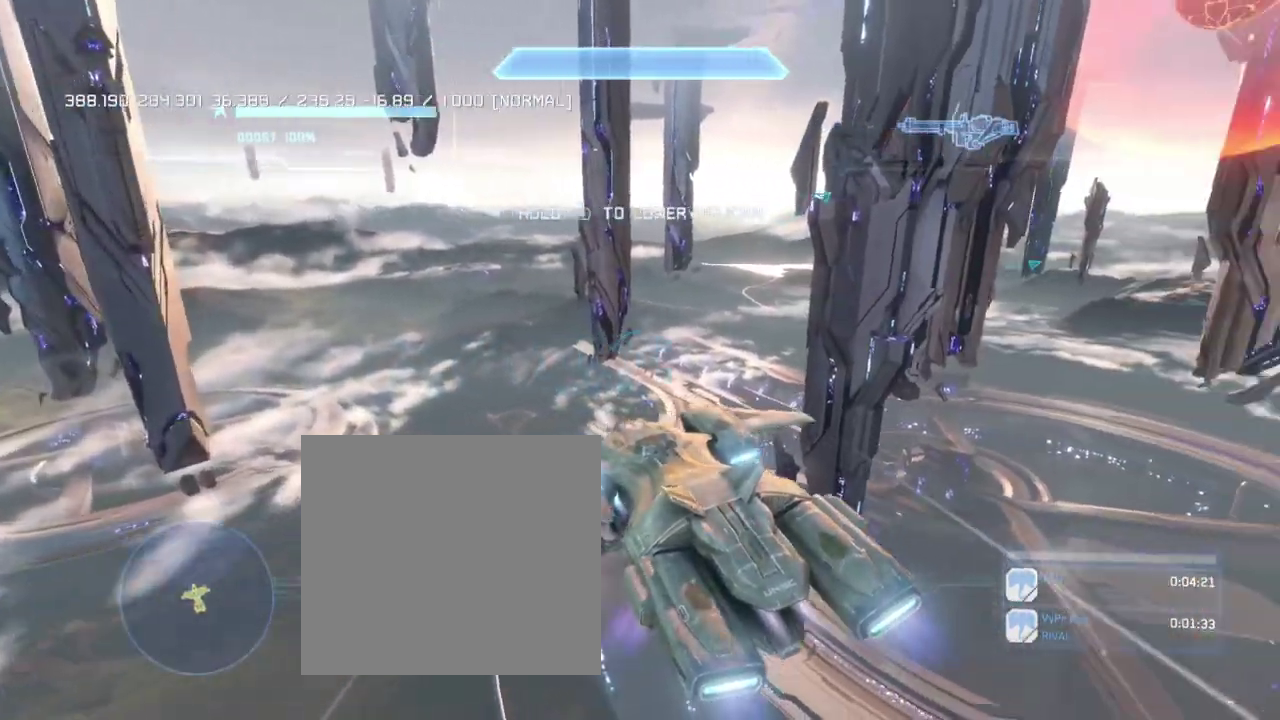
{"buttons": ["L2"], "left_stick": "up", "right_stick": "right", "events": []}
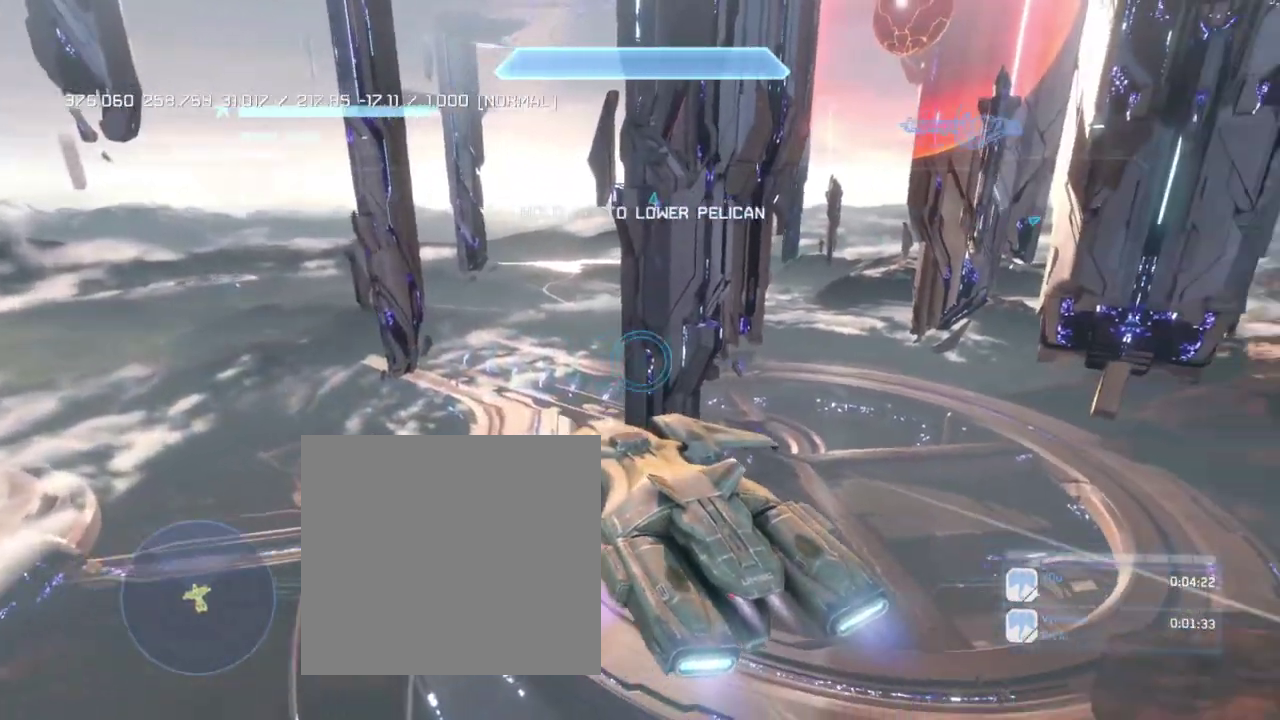
{"buttons": ["L2"], "left_stick": "up", "right_stick": "right", "events": []}
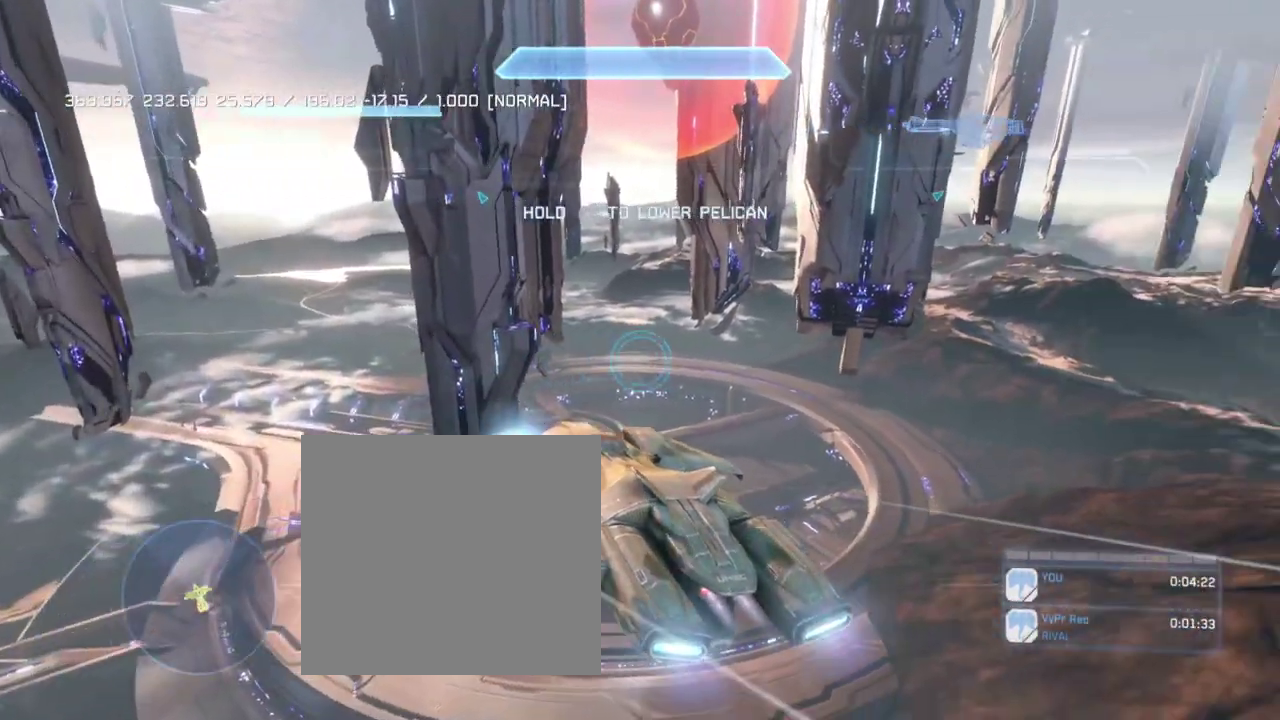
{"buttons": ["L2"], "left_stick": "up", "right_stick": "right", "events": []}